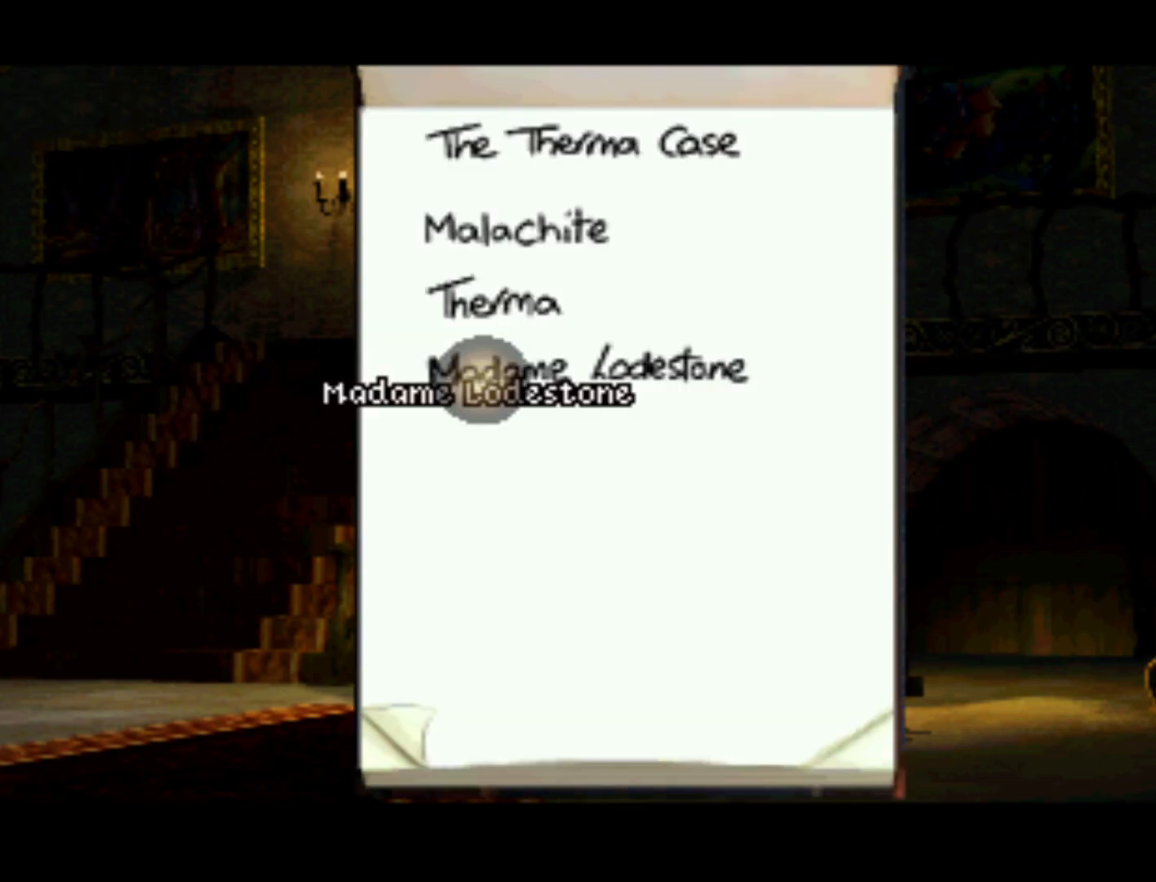
Gameplay with a controller (PlayStation layout); each line is a JSON object with the inputs held at the frame after it. "events" lists button and stick changes between this image and that frame as [ms after this image, input, new state], when the widget could be followed in between. Not read: L3 R3.
{"buttons": ["DPAD_UP"], "left_stick": "center", "right_stick": "center", "events": [[150, "DPAD_LEFT", "down"], [183, "DPAD_UP", "down"], [317, "DPAD_LEFT", "up"]]}
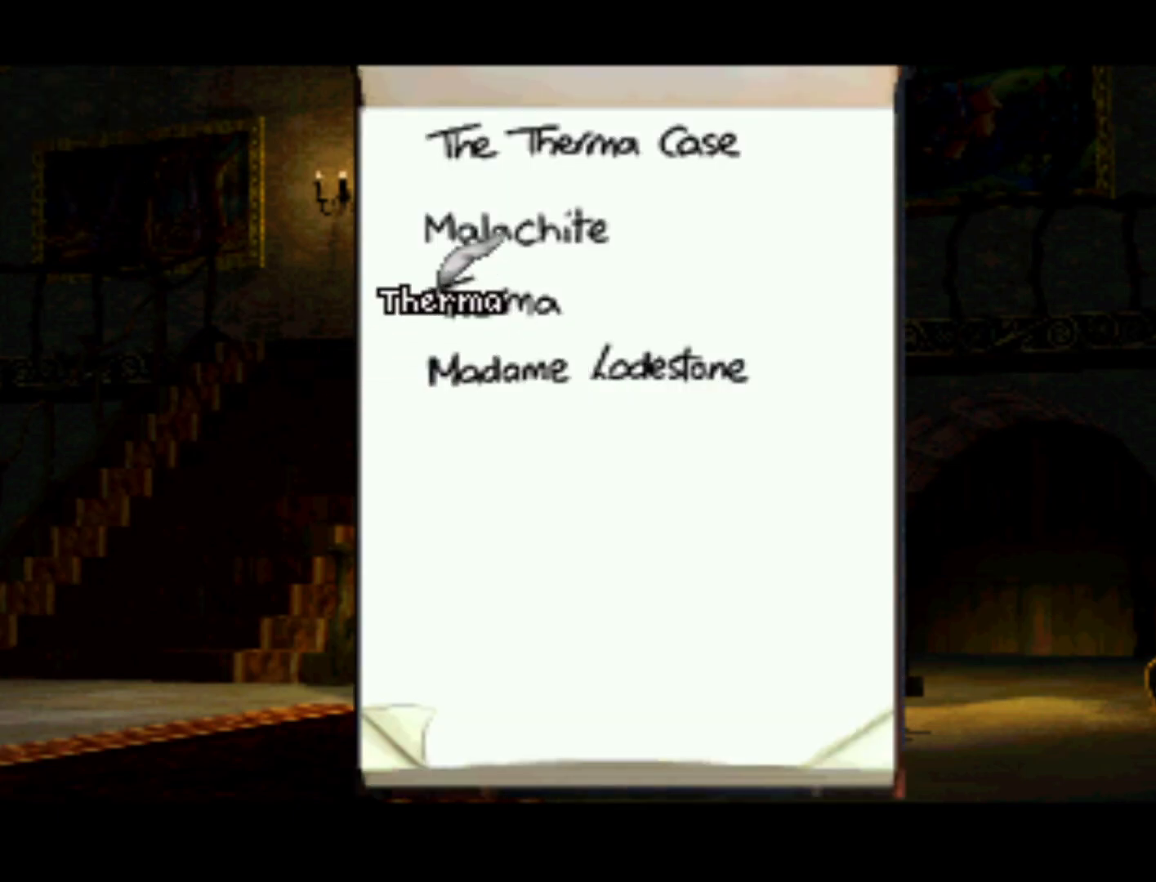
{"buttons": ["DPAD_RIGHT"], "left_stick": "center", "right_stick": "center", "events": [[33, "DPAD_LEFT", "down"], [50, "DPAD_UP", "up"], [67, "DPAD_DOWN", "down"], [267, "DPAD_LEFT", "up"], [417, "DPAD_RIGHT", "down"], [467, "DPAD_DOWN", "up"]]}
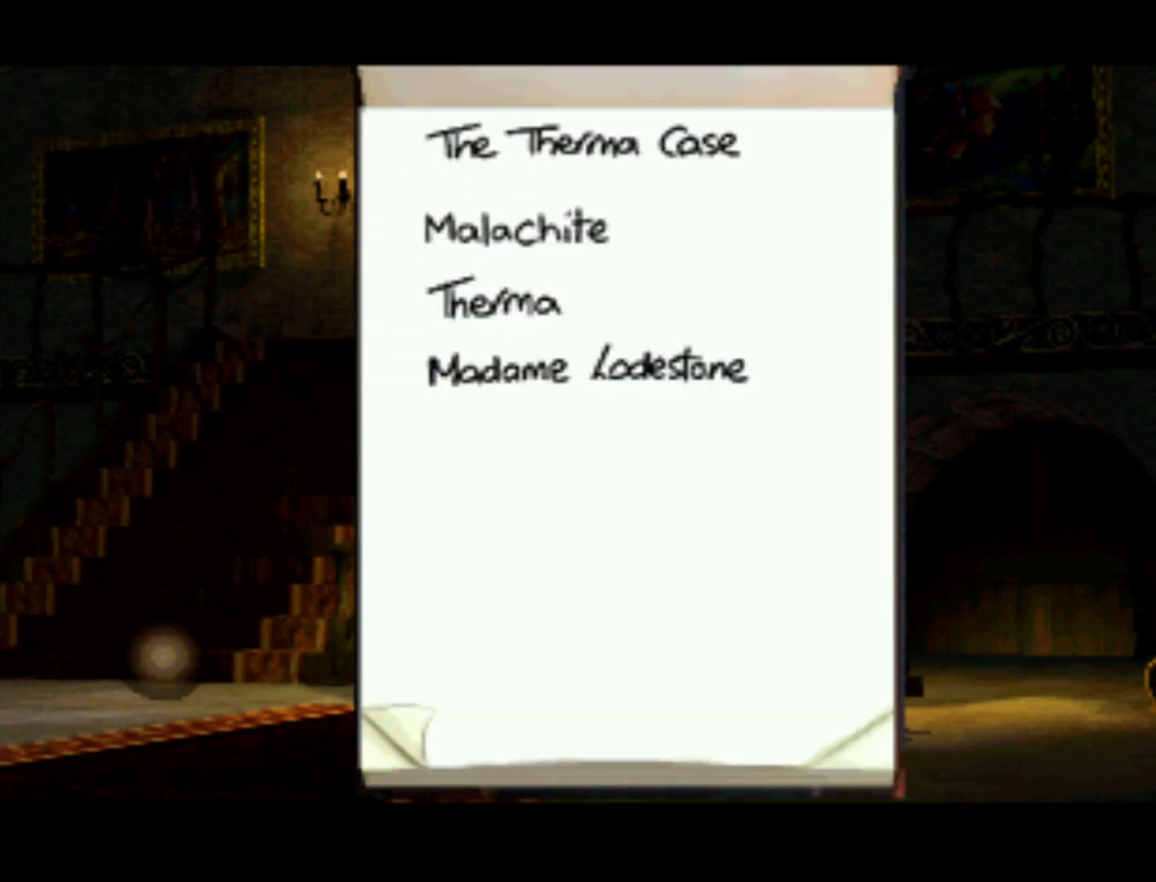
{"buttons": ["DPAD_UP"], "left_stick": "center", "right_stick": "center", "events": [[17, "SQUARE", "down"], [117, "DPAD_RIGHT", "up"], [150, "SQUARE", "up"], [250, "DPAD_UP", "down"]]}
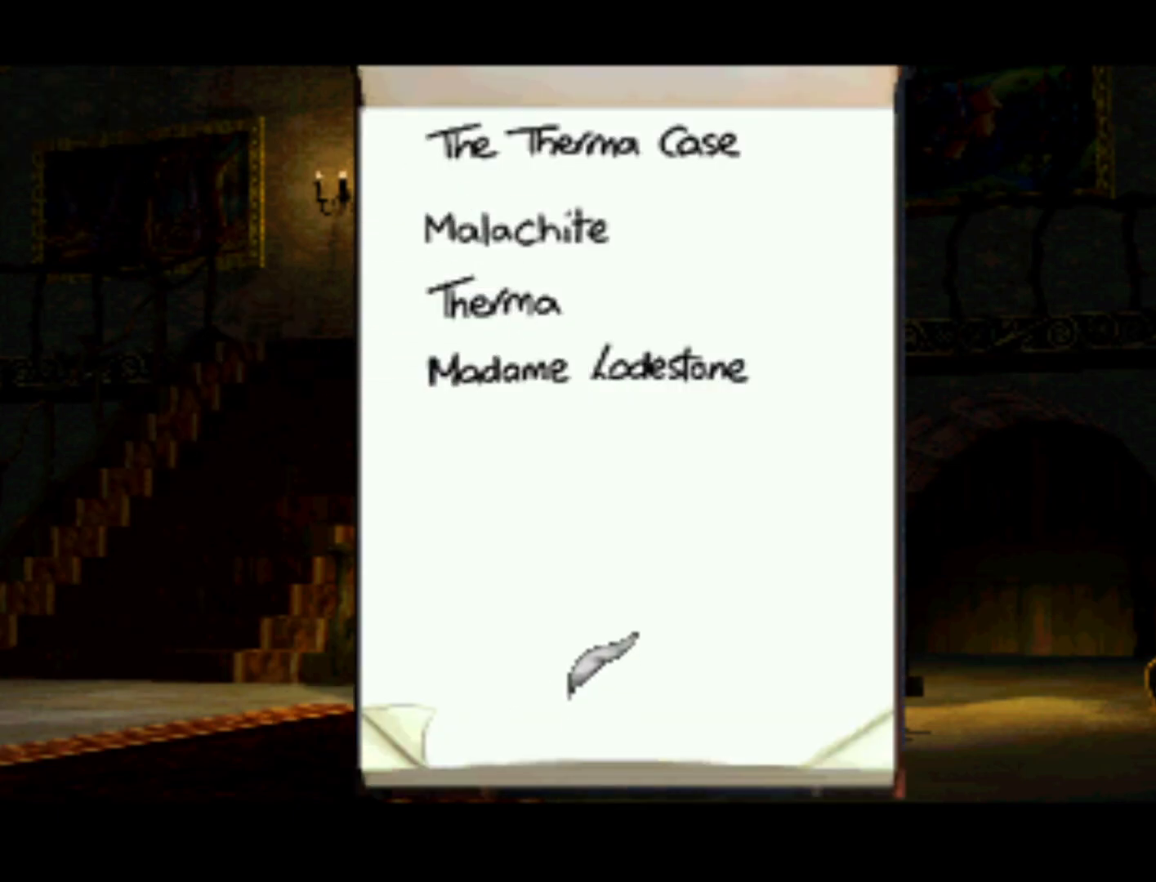
{"buttons": ["DPAD_UP"], "left_stick": "center", "right_stick": "center", "events": []}
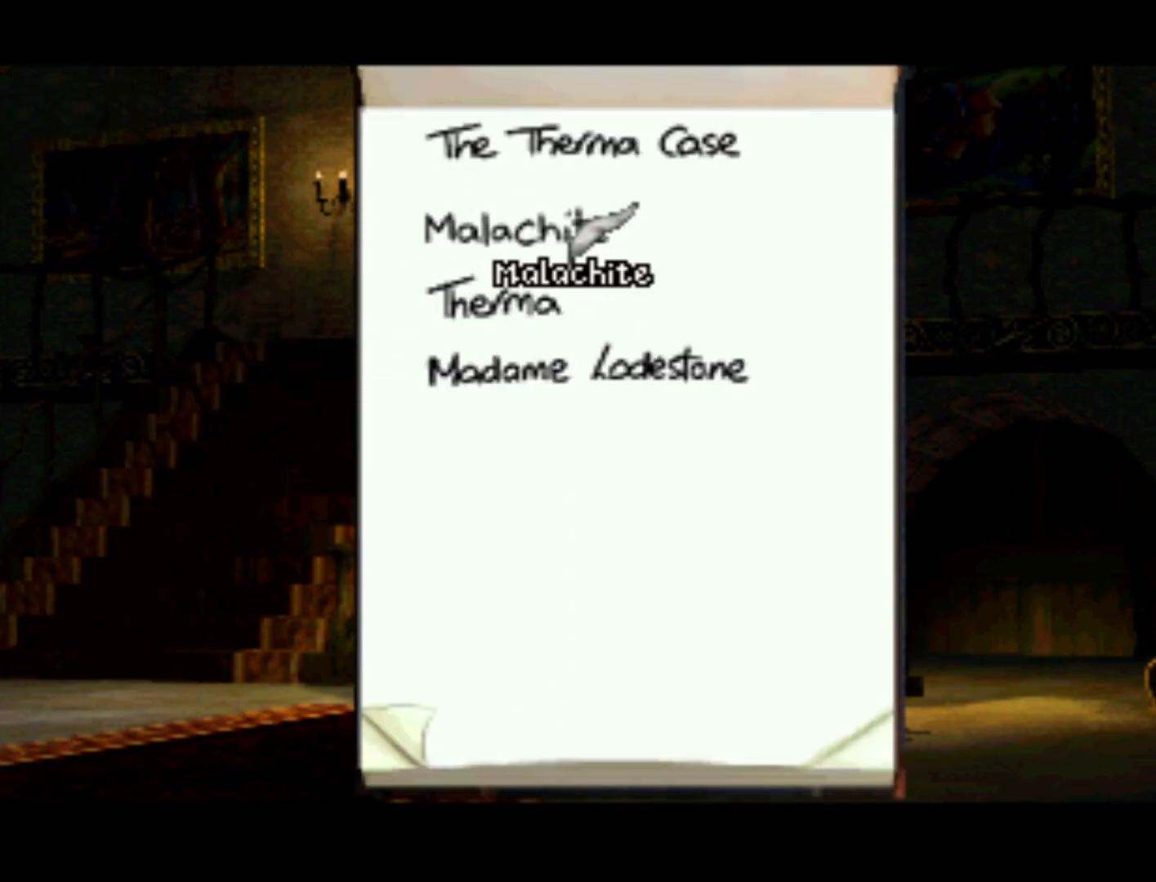
{"buttons": ["DPAD_DOWN"], "left_stick": "center", "right_stick": "center", "events": [[17, "DPAD_UP", "up"], [467, "DPAD_DOWN", "down"]]}
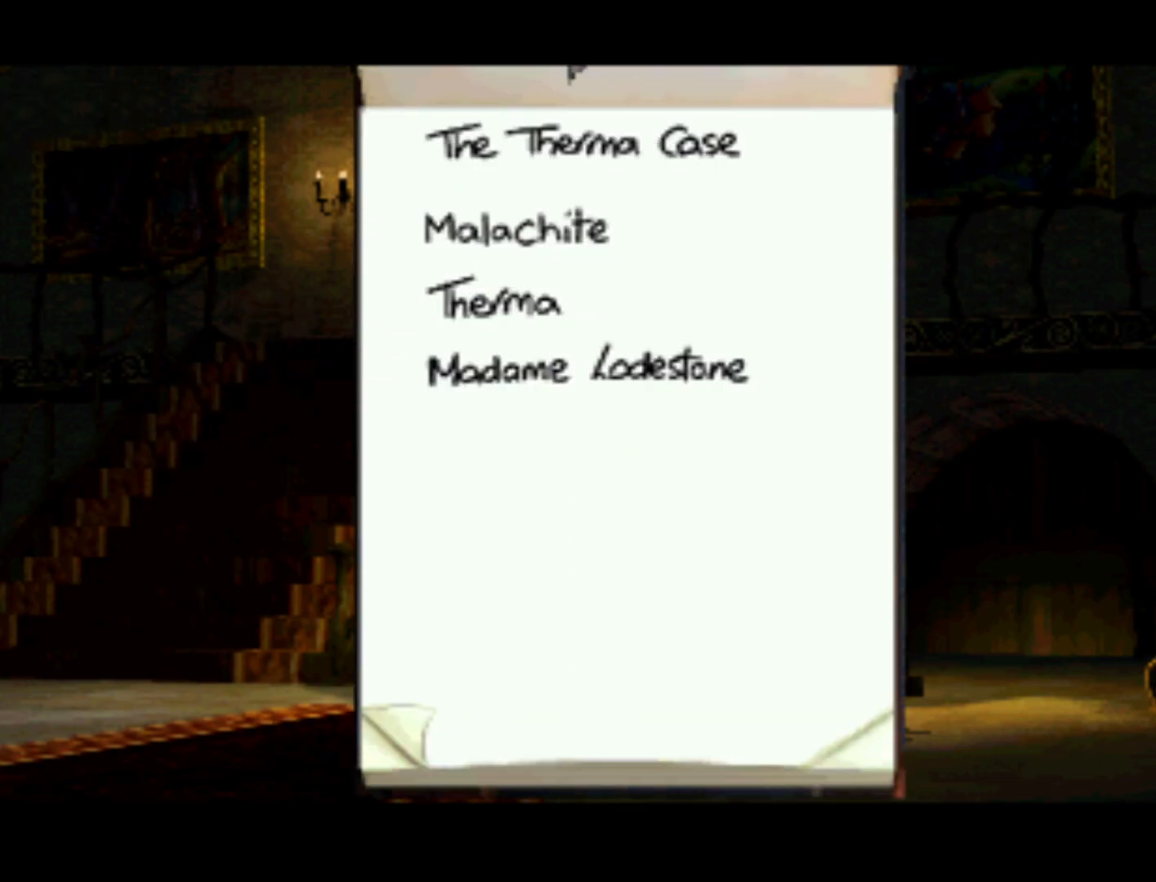
{"buttons": [], "left_stick": "center", "right_stick": "center", "events": [[217, "CROSS", "down"], [217, "DPAD_DOWN", "up"], [367, "CROSS", "up"]]}
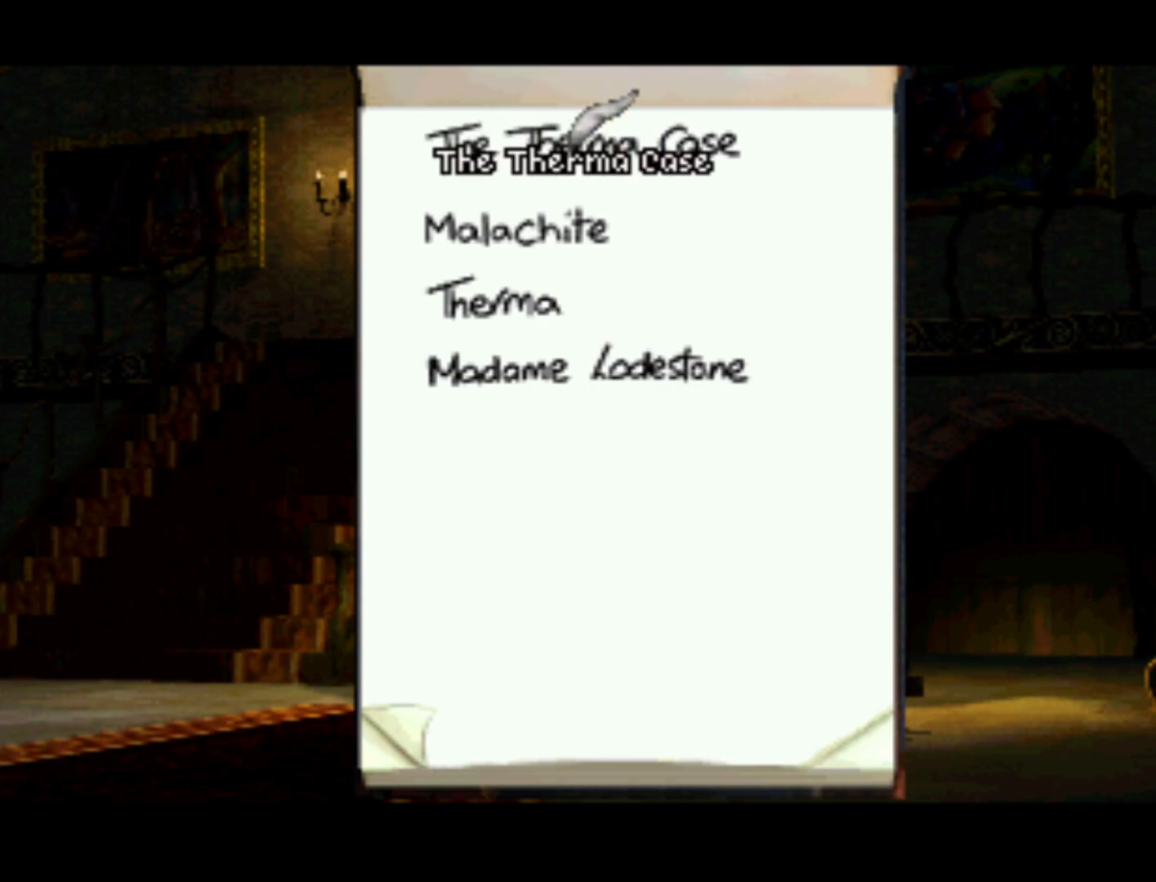
{"buttons": [], "left_stick": "center", "right_stick": "center", "events": [[200, "SQUARE", "down"], [367, "SQUARE", "up"]]}
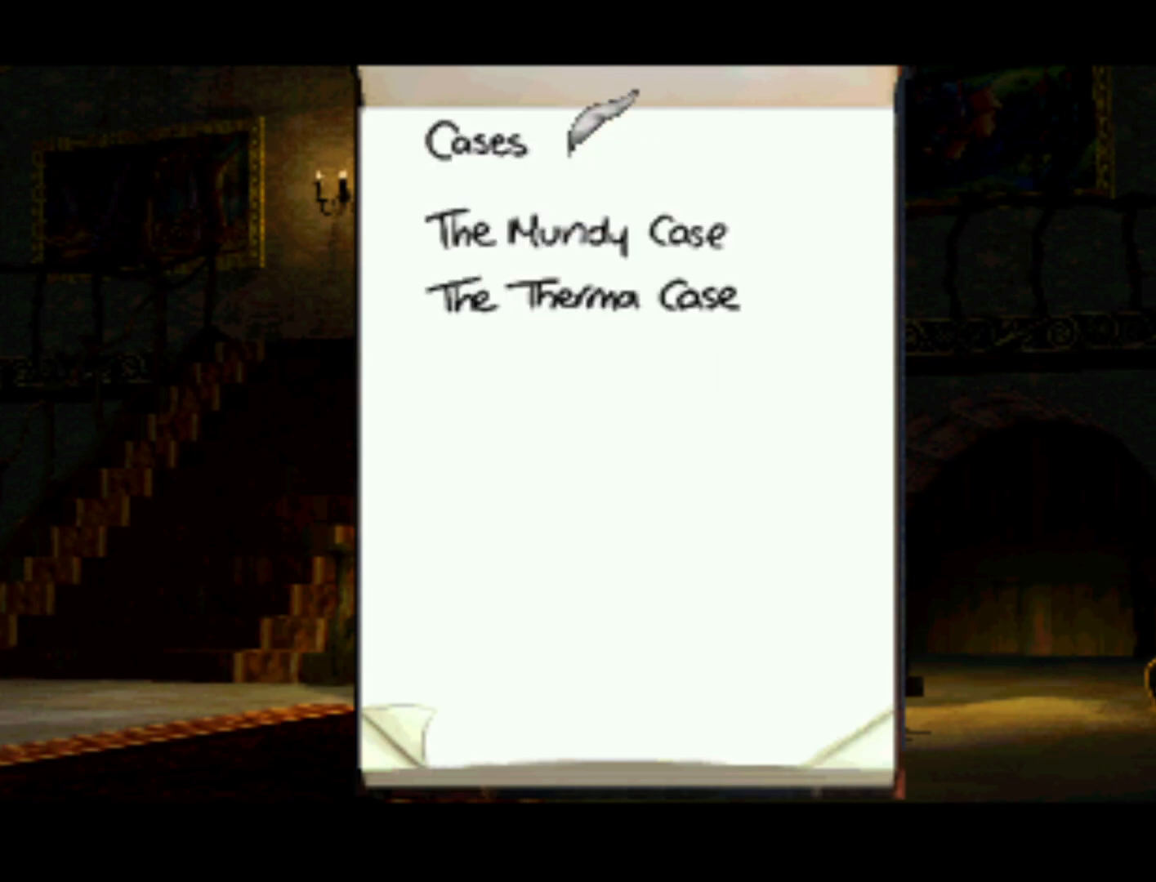
{"buttons": [], "left_stick": "center", "right_stick": "center", "events": []}
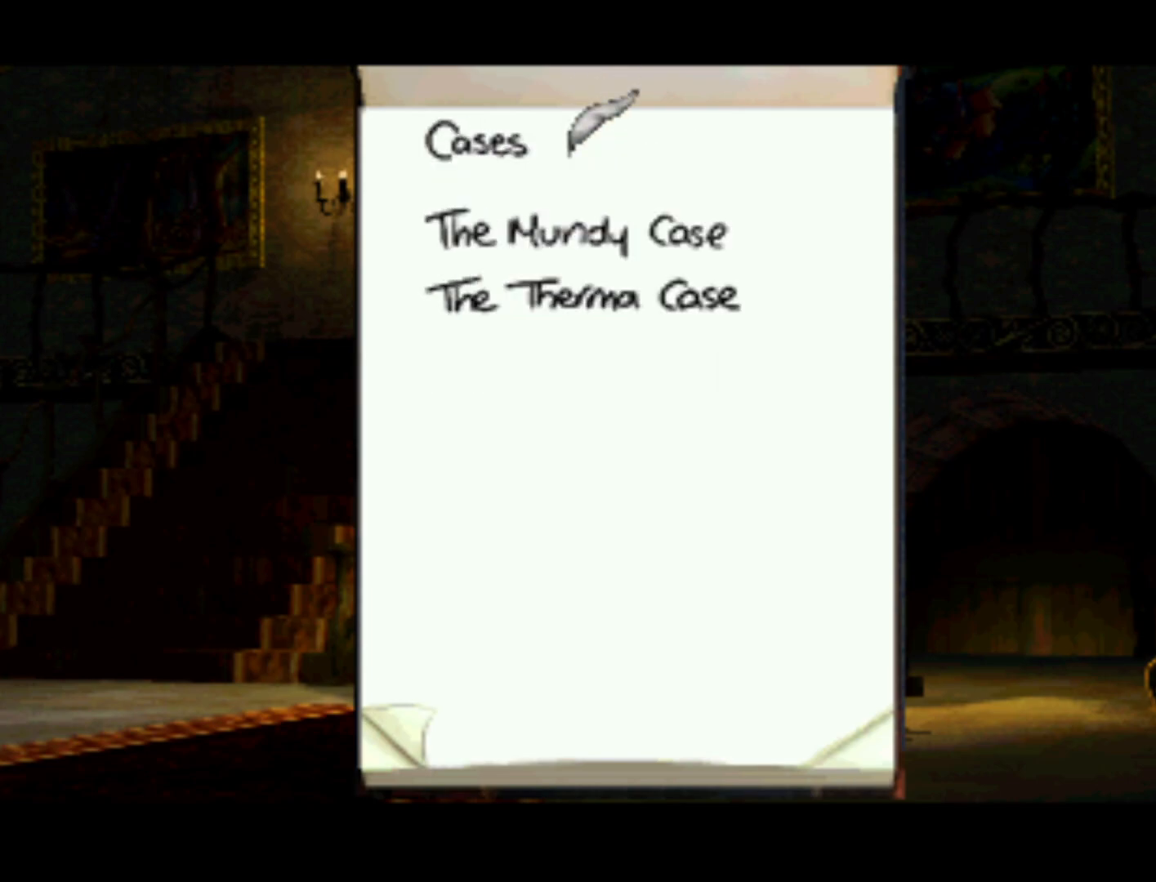
{"buttons": [], "left_stick": "center", "right_stick": "center", "events": [[83, "DPAD_LEFT", "down"], [217, "SQUARE", "down"], [300, "DPAD_LEFT", "up"], [417, "SQUARE", "up"]]}
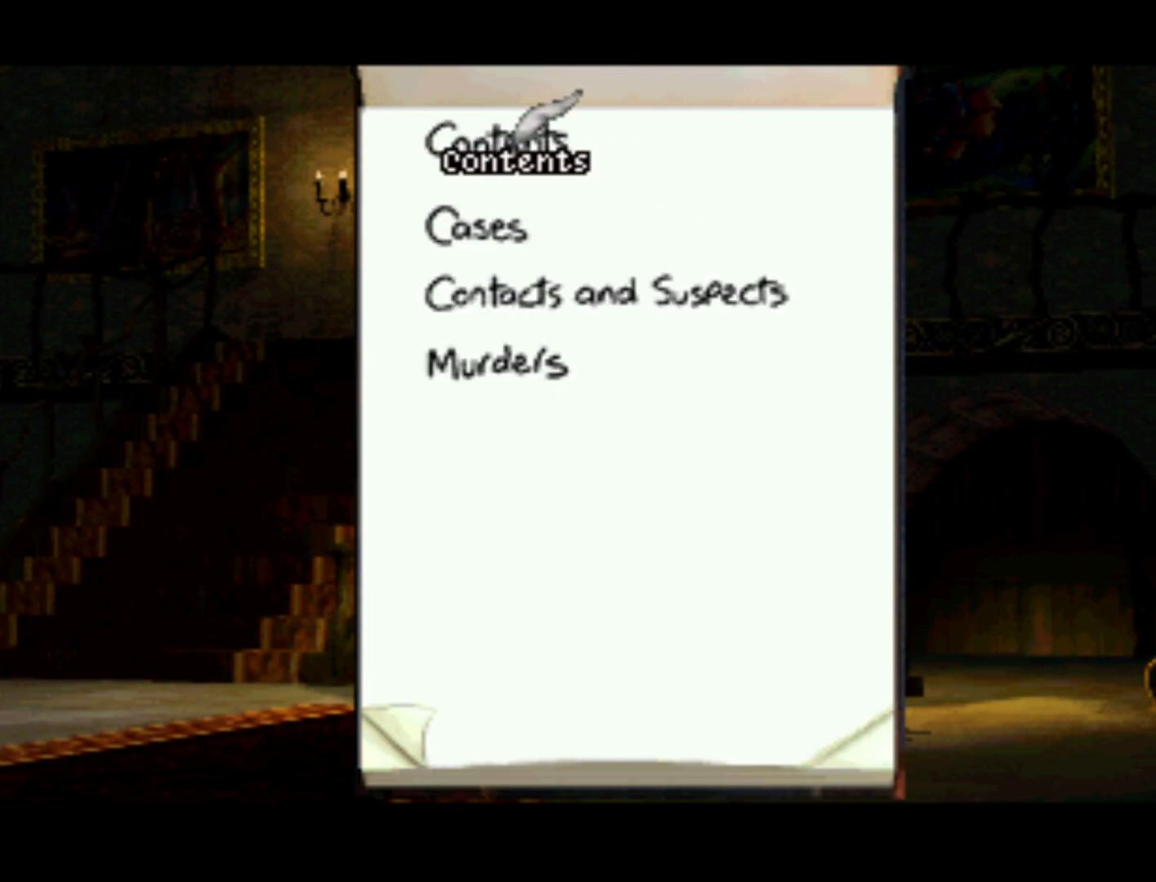
{"buttons": [], "left_stick": "center", "right_stick": "center", "events": []}
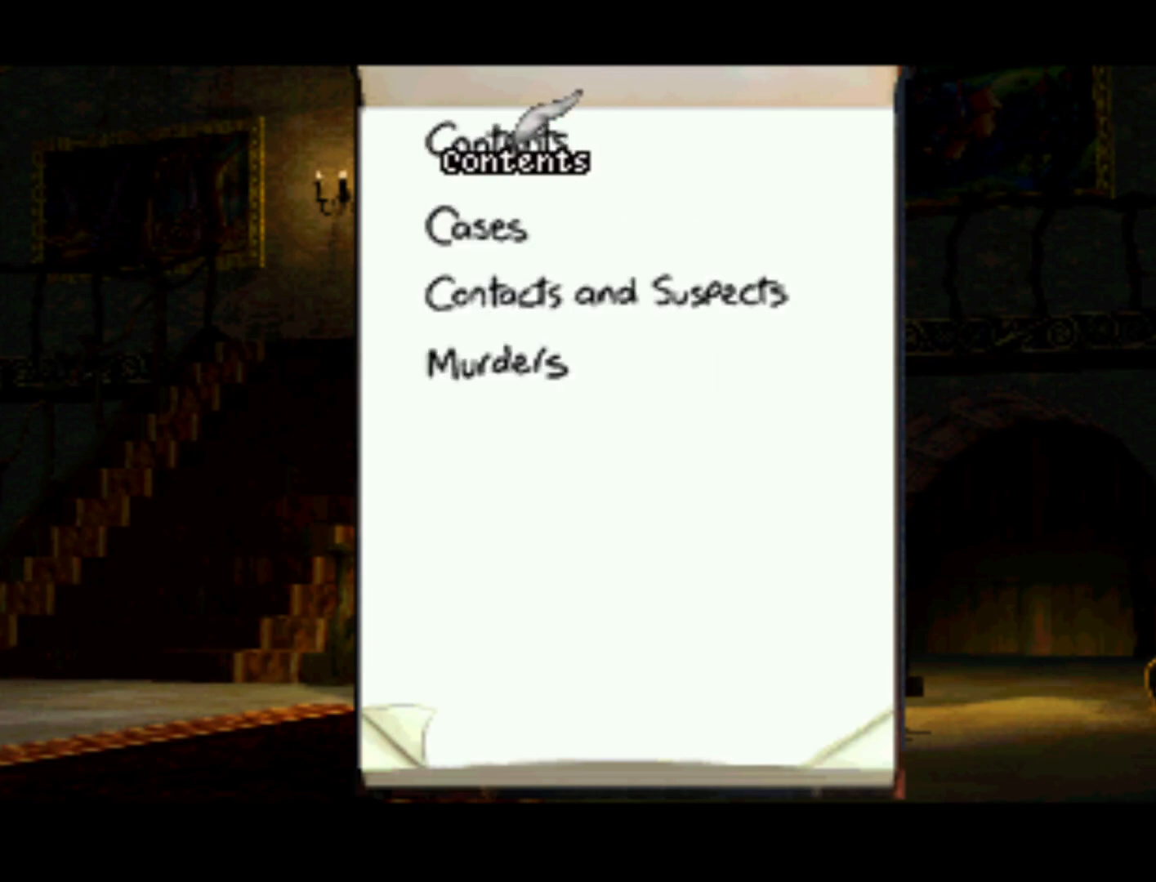
{"buttons": [], "left_stick": "center", "right_stick": "center", "events": [[17, "SQUARE", "down"], [183, "SQUARE", "up"]]}
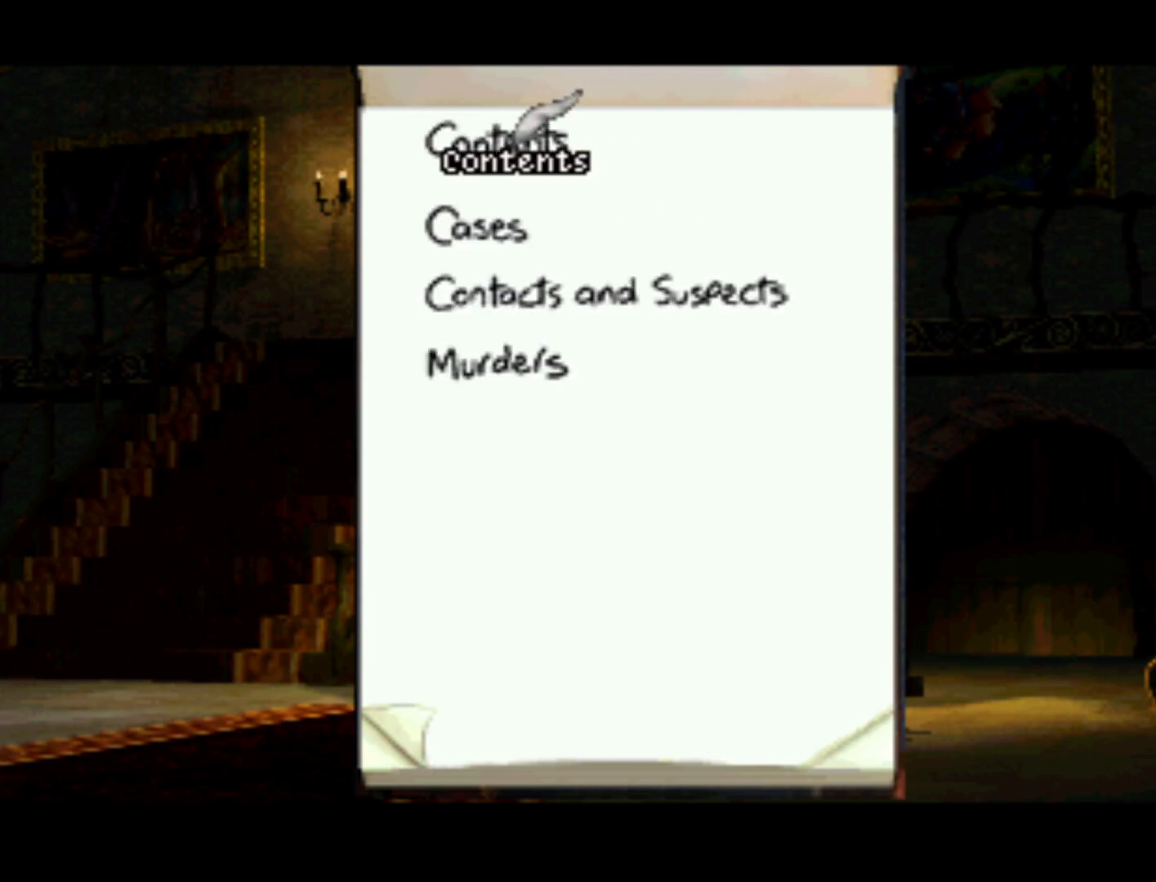
{"buttons": [], "left_stick": "center", "right_stick": "center", "events": [[183, "CIRCLE", "down"], [217, "TRIANGLE", "down"], [267, "CIRCLE", "up"], [433, "TRIANGLE", "up"]]}
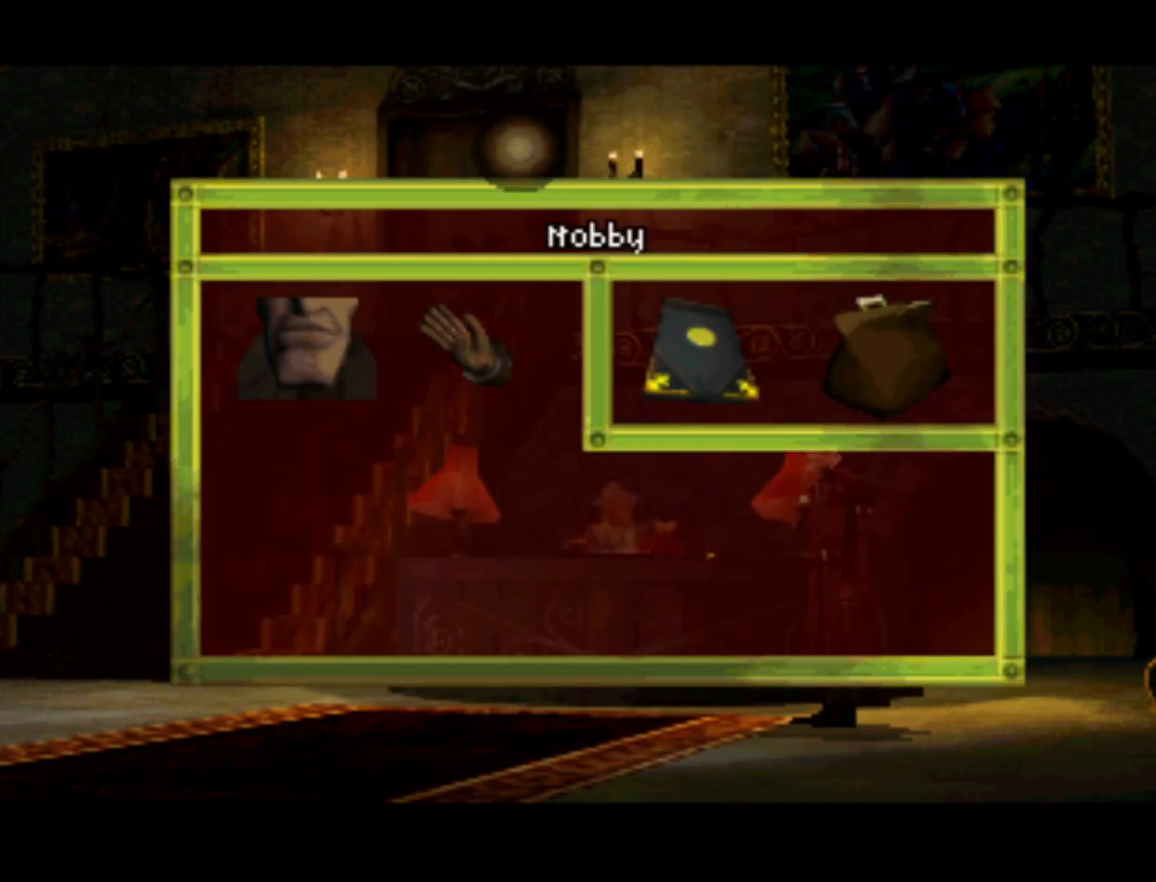
{"buttons": [], "left_stick": "center", "right_stick": "center", "events": [[300, "TRIANGLE", "down"], [400, "TRIANGLE", "up"]]}
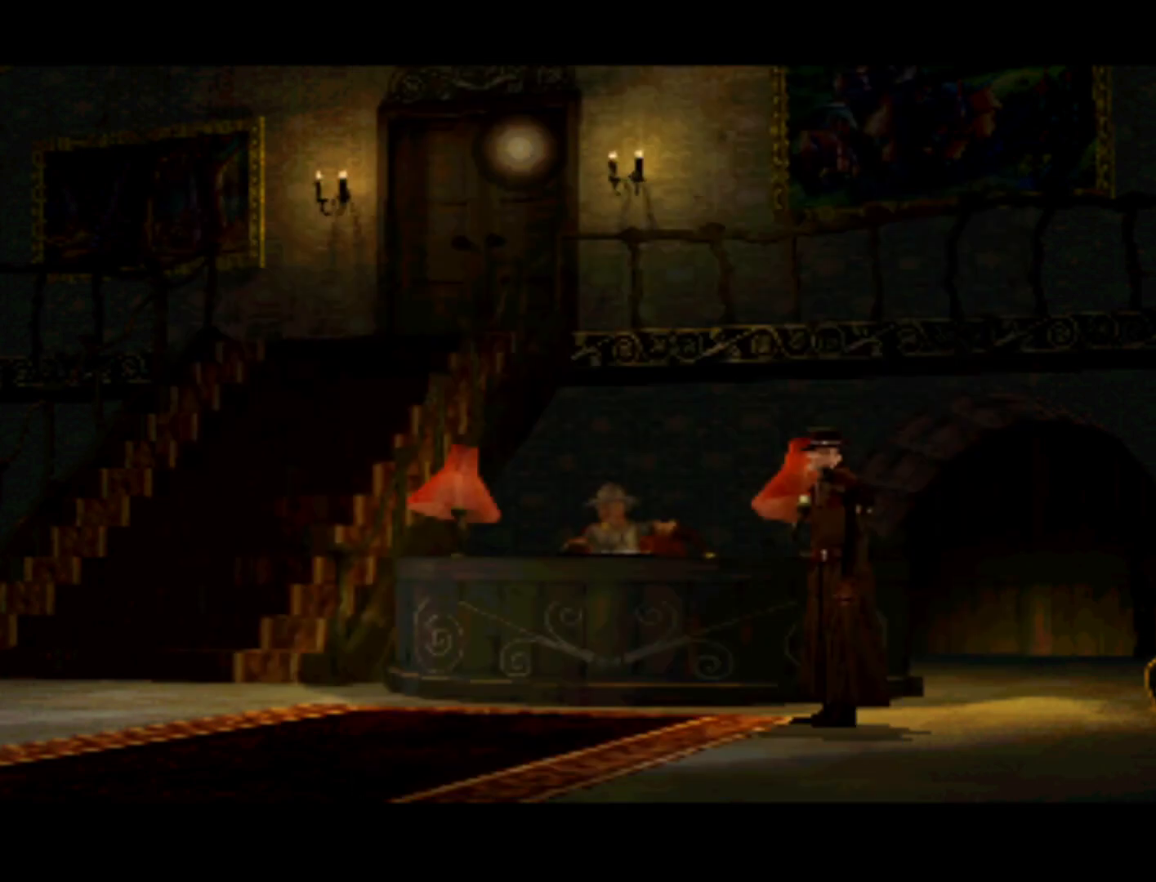
{"buttons": ["TRIANGLE"], "left_stick": "center", "right_stick": "center", "events": [[383, "TRIANGLE", "down"]]}
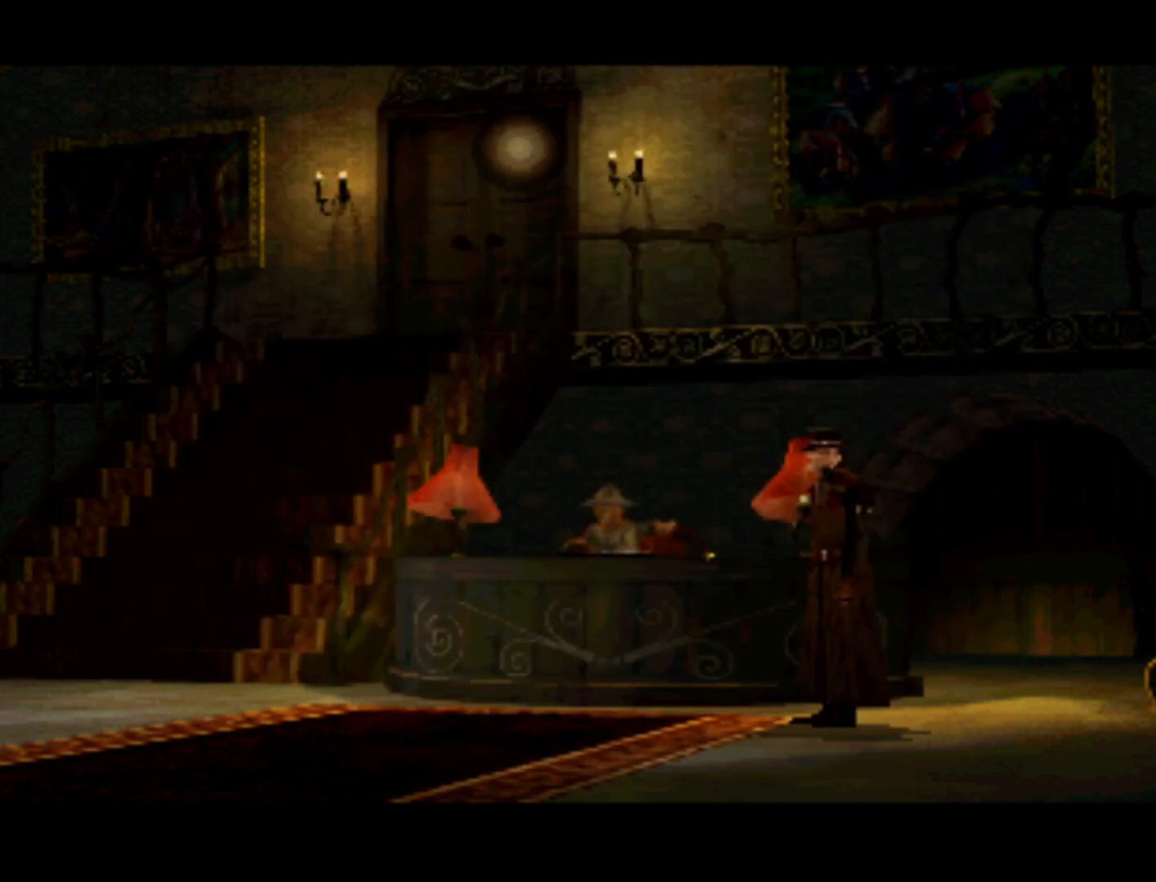
{"buttons": ["DPAD_DOWN"], "left_stick": "center", "right_stick": "center", "events": [[67, "DPAD_DOWN", "down"], [67, "TRIANGLE", "up"]]}
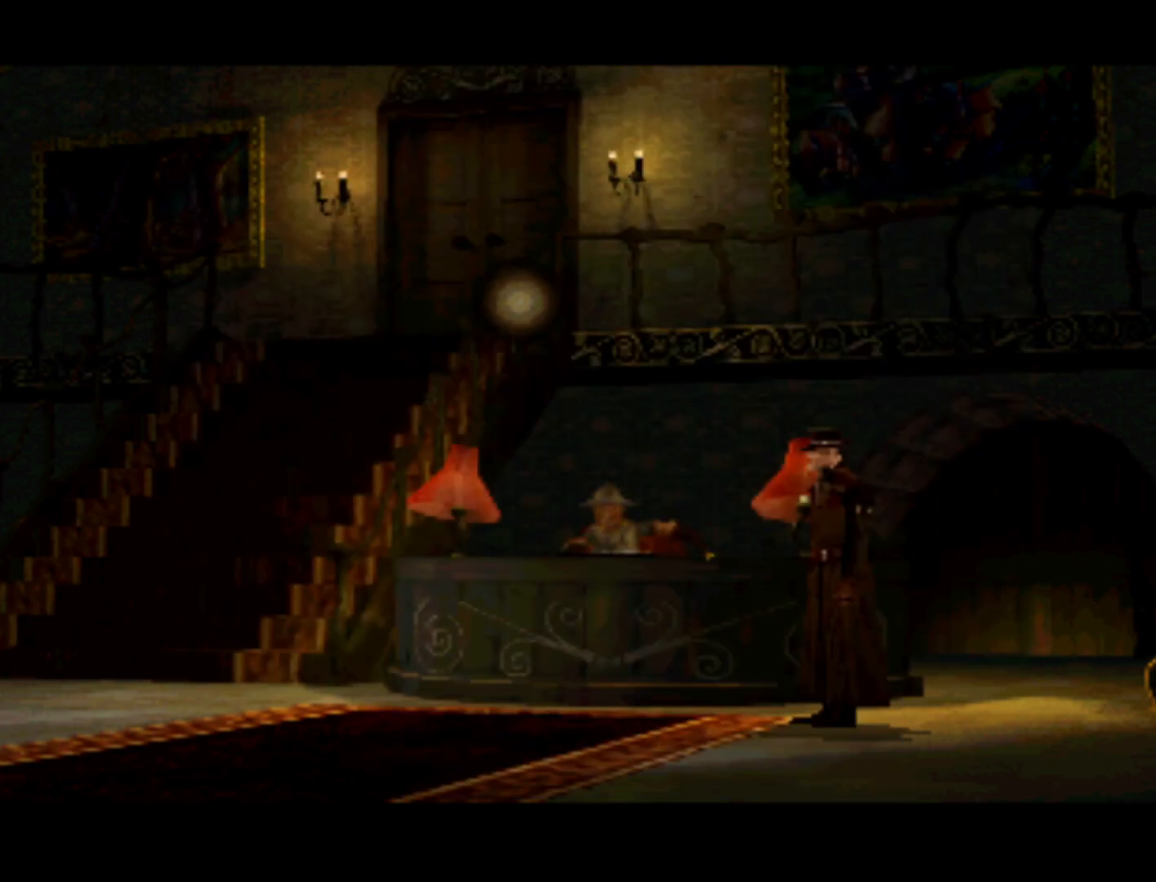
{"buttons": ["DPAD_DOWN"], "left_stick": "center", "right_stick": "center", "events": []}
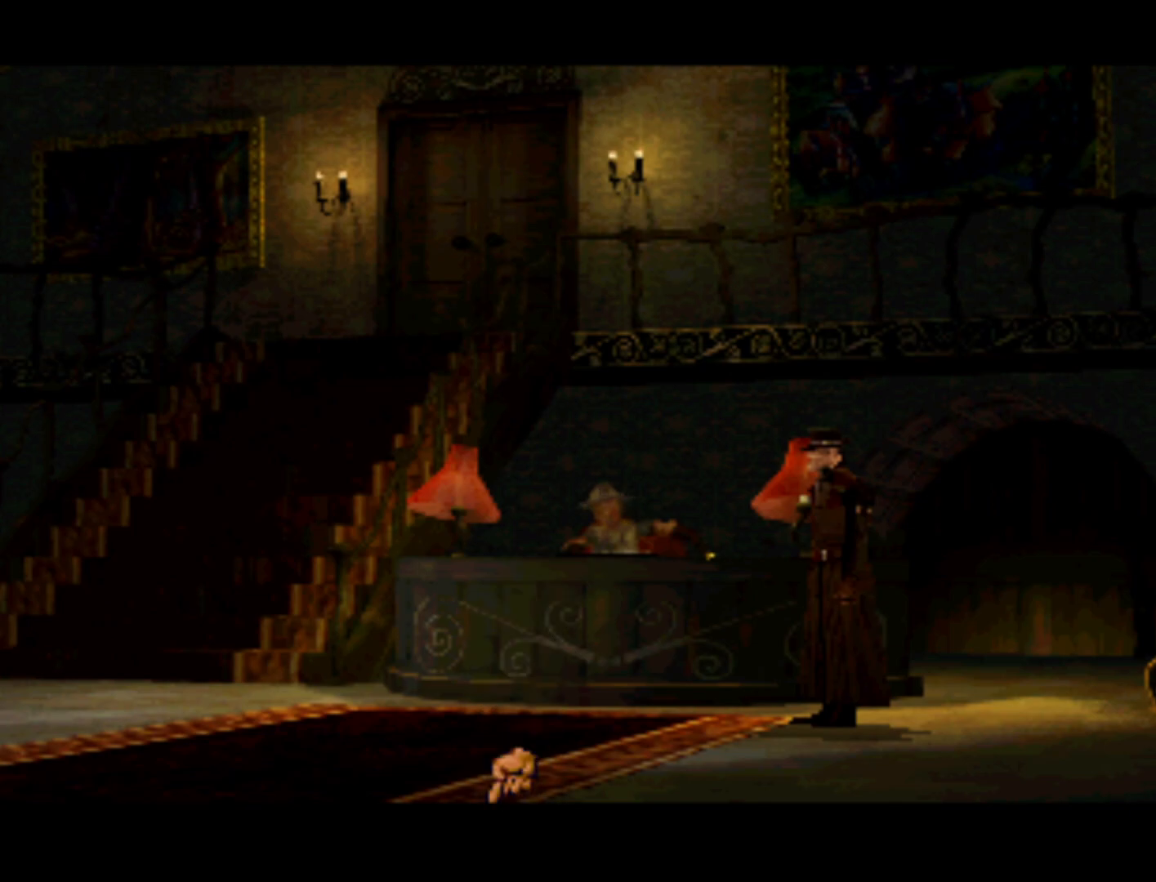
{"buttons": [], "left_stick": "center", "right_stick": "center", "events": [[33, "SQUARE", "down"], [83, "DPAD_DOWN", "up"], [233, "SQUARE", "up"]]}
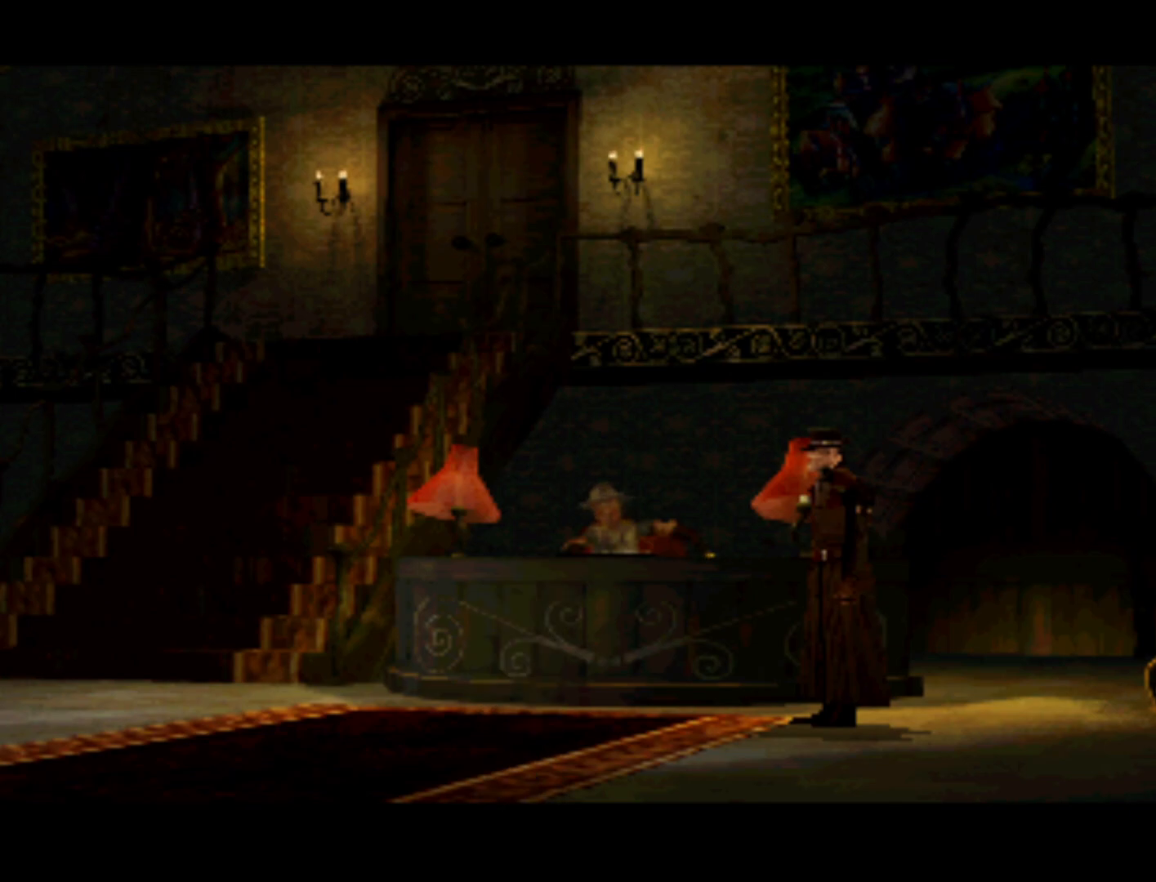
{"buttons": [], "left_stick": "center", "right_stick": "center", "events": []}
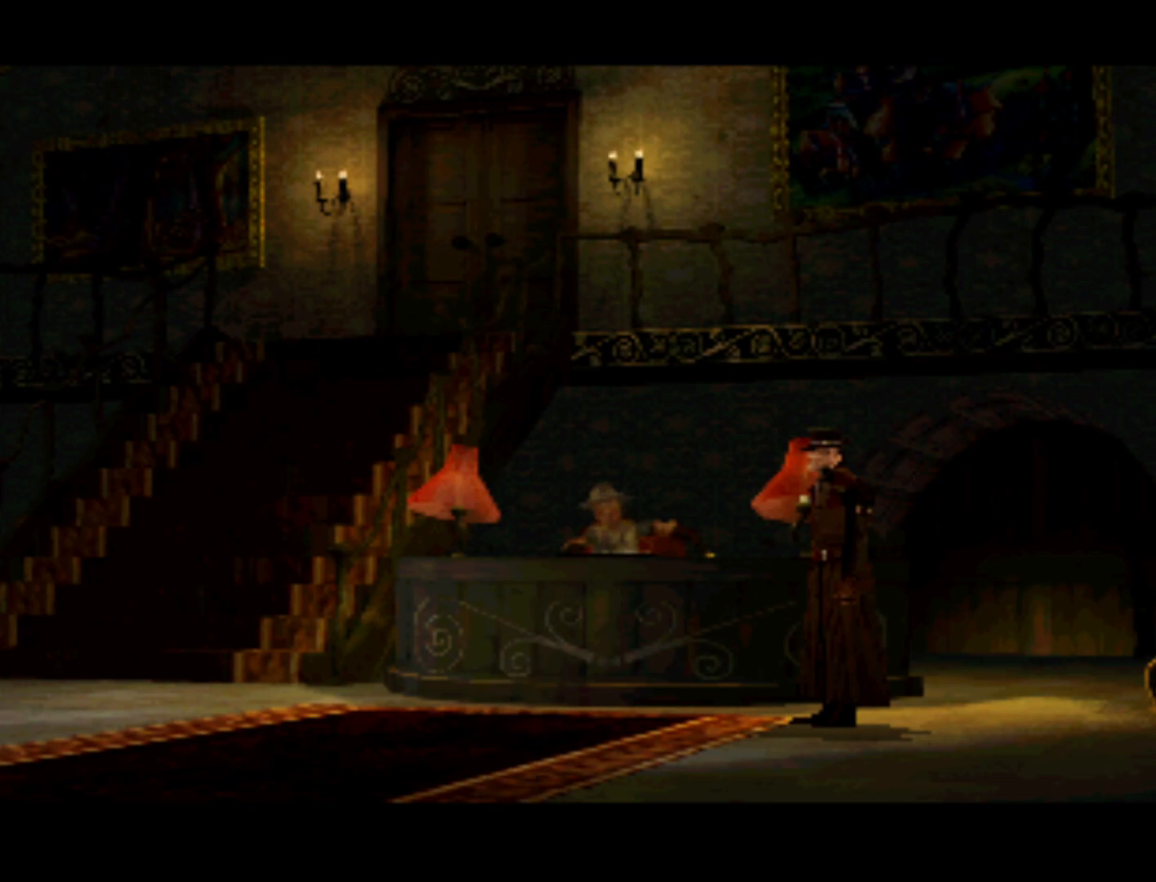
{"buttons": [], "left_stick": "center", "right_stick": "center", "events": []}
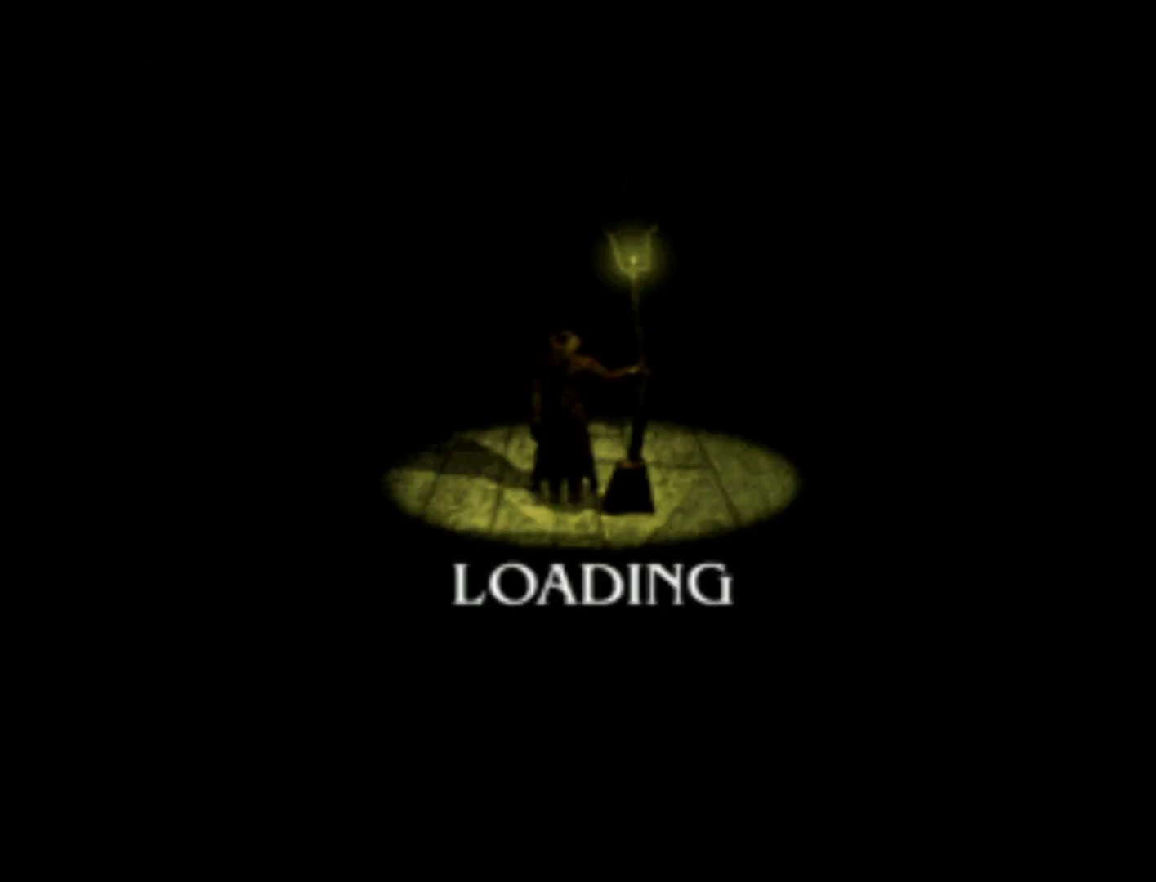
{"buttons": ["CIRCLE", "SQUARE", "TRIANGLE"], "left_stick": "center", "right_stick": "center", "events": [[317, "SQUARE", "down"], [367, "CIRCLE", "down"], [400, "TRIANGLE", "down"]]}
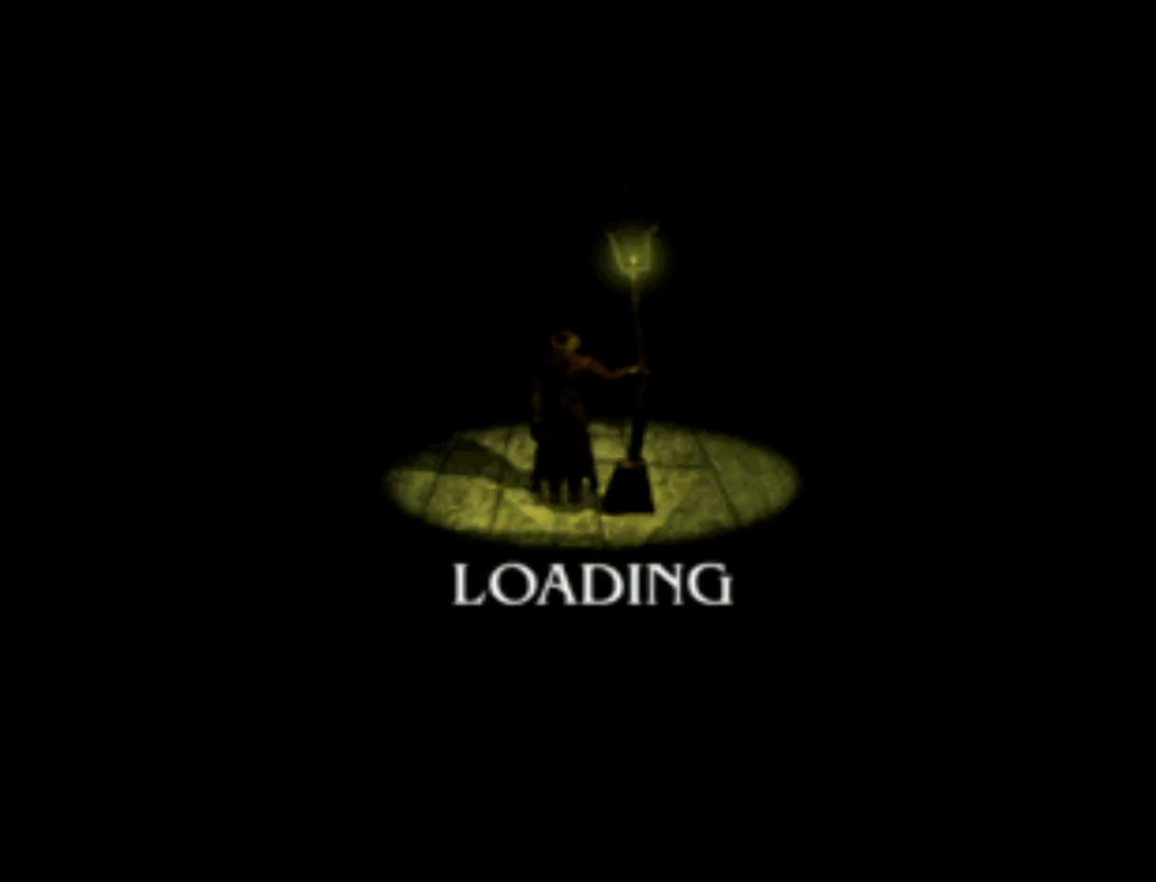
{"buttons": [], "left_stick": "center", "right_stick": "center", "events": [[133, "SQUARE", "up"], [183, "TRIANGLE", "up"], [267, "CIRCLE", "up"]]}
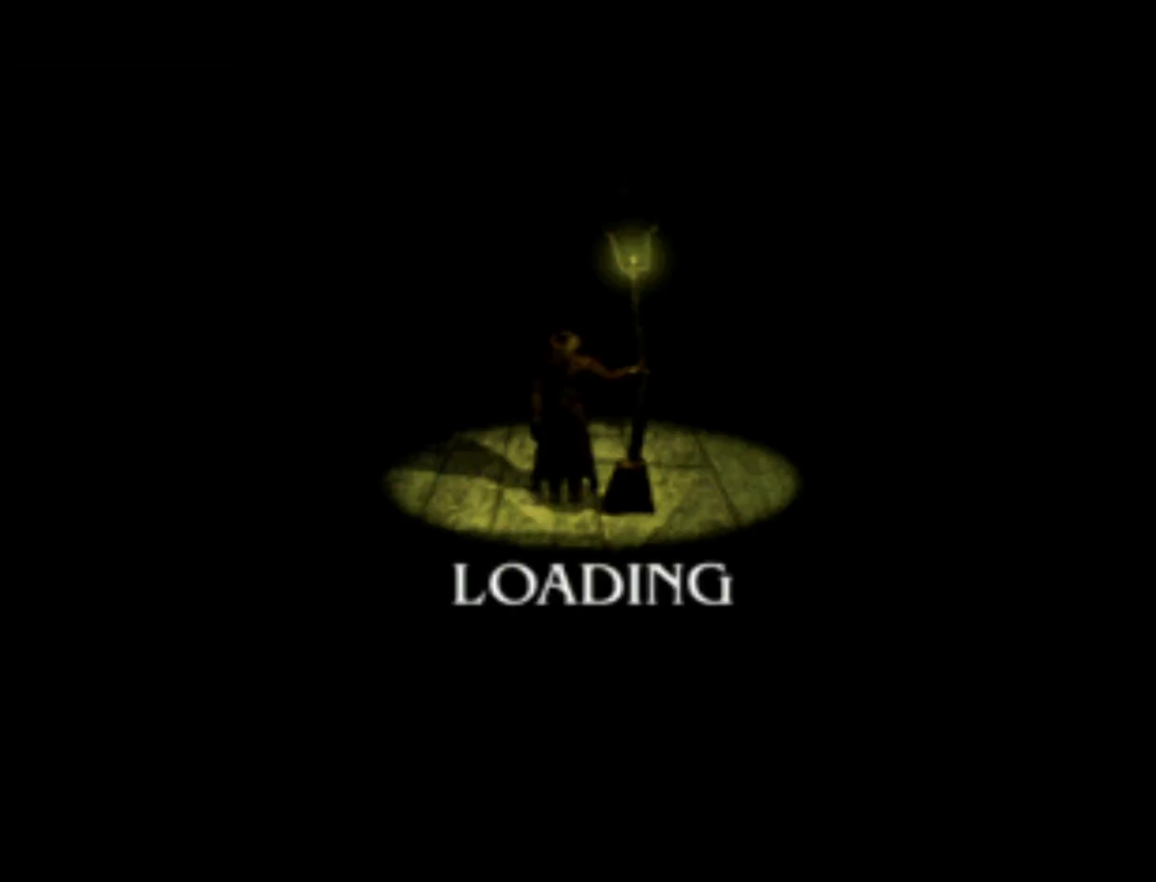
{"buttons": ["CROSS", "CIRCLE", "TRIANGLE"], "left_stick": "center", "right_stick": "center", "events": [[183, "CROSS", "down"], [217, "CIRCLE", "down"], [217, "SQUARE", "down"], [483, "TRIANGLE", "down"], [500, "SQUARE", "up"]]}
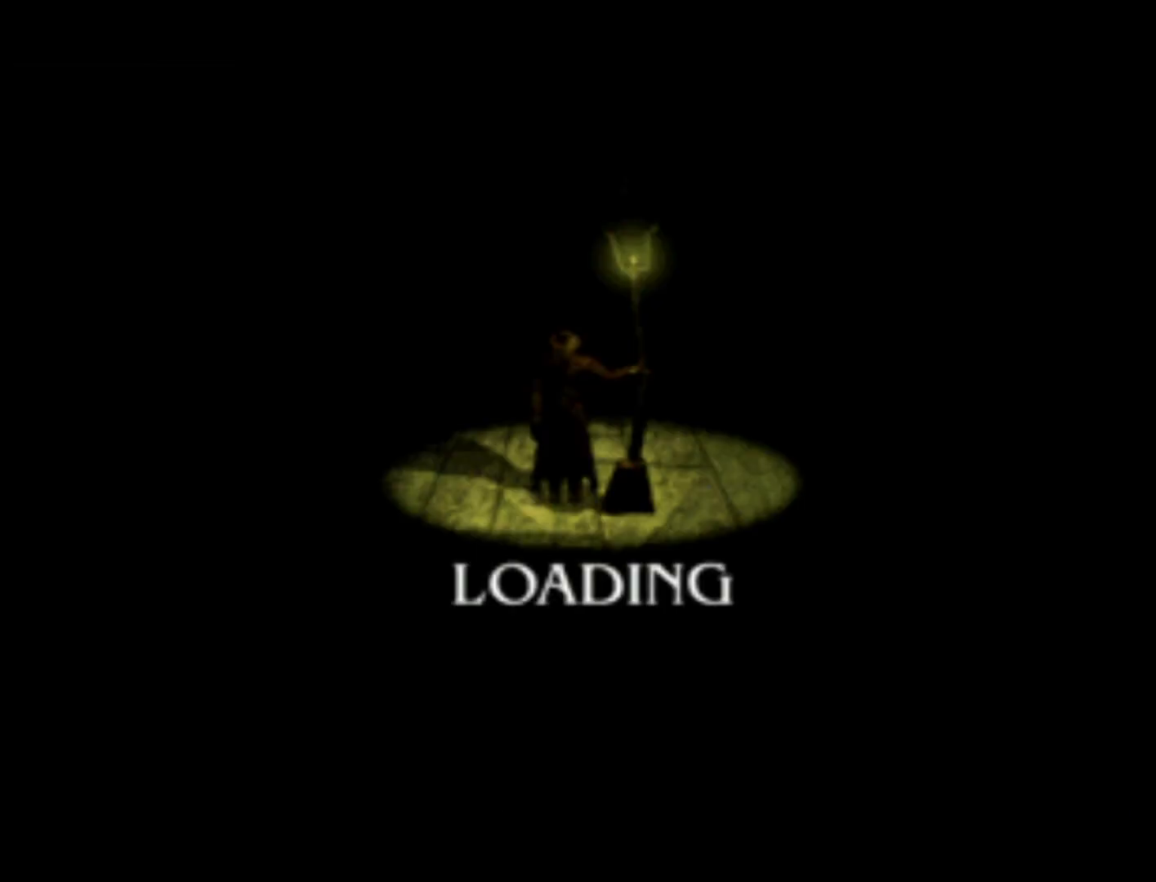
{"buttons": [], "left_stick": "center", "right_stick": "center", "events": [[117, "TRIANGLE", "up"], [133, "CROSS", "up"], [217, "CIRCLE", "up"]]}
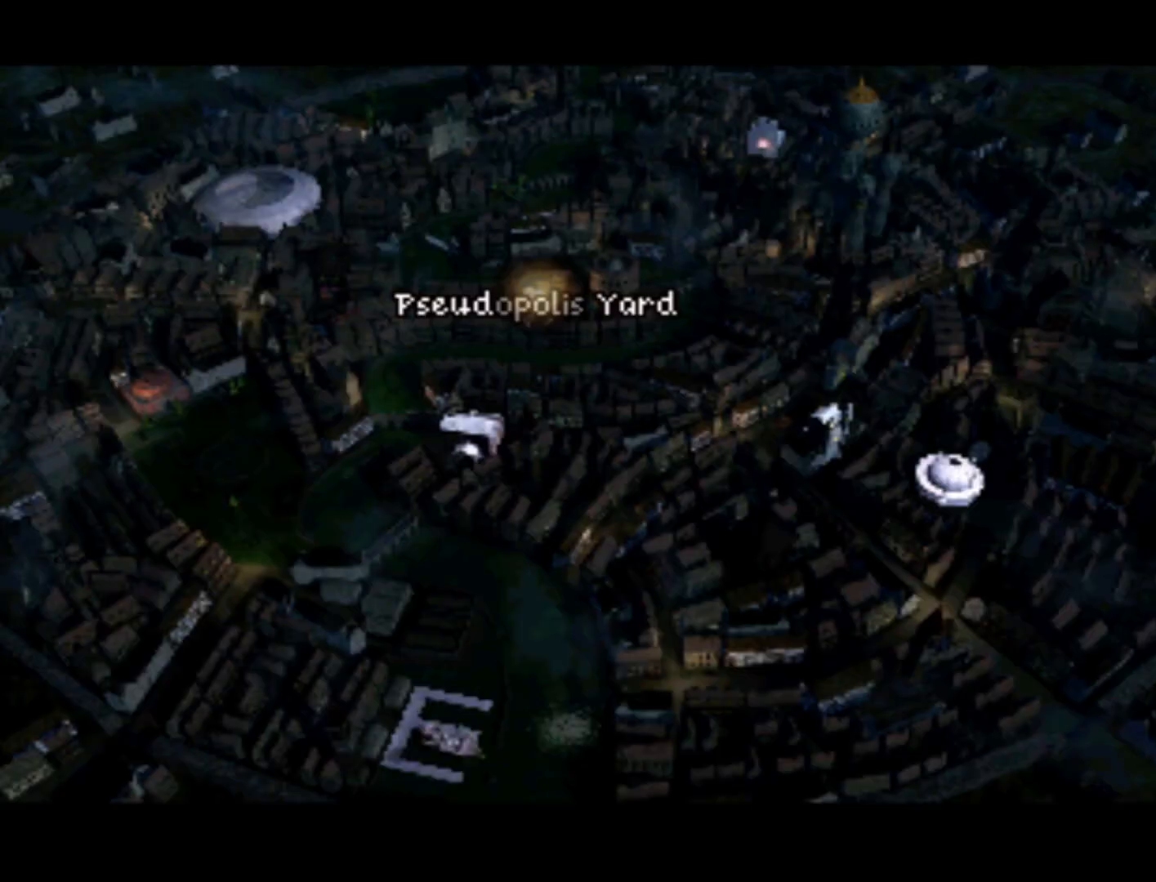
{"buttons": ["DPAD_LEFT"], "left_stick": "center", "right_stick": "center", "events": [[317, "DPAD_LEFT", "down"]]}
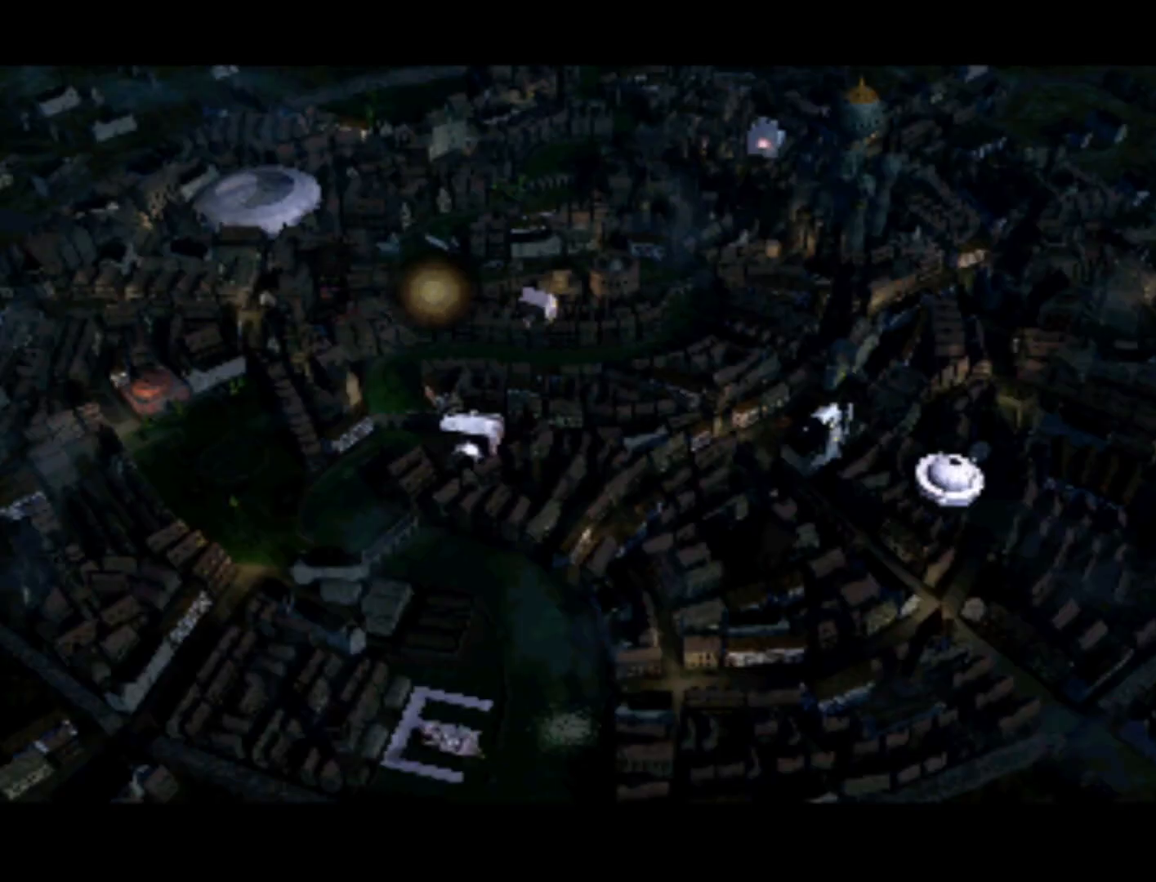
{"buttons": ["DPAD_RIGHT"], "left_stick": "center", "right_stick": "center", "events": [[117, "DPAD_UP", "down"], [267, "DPAD_UP", "up"], [300, "DPAD_LEFT", "up"], [483, "DPAD_RIGHT", "down"]]}
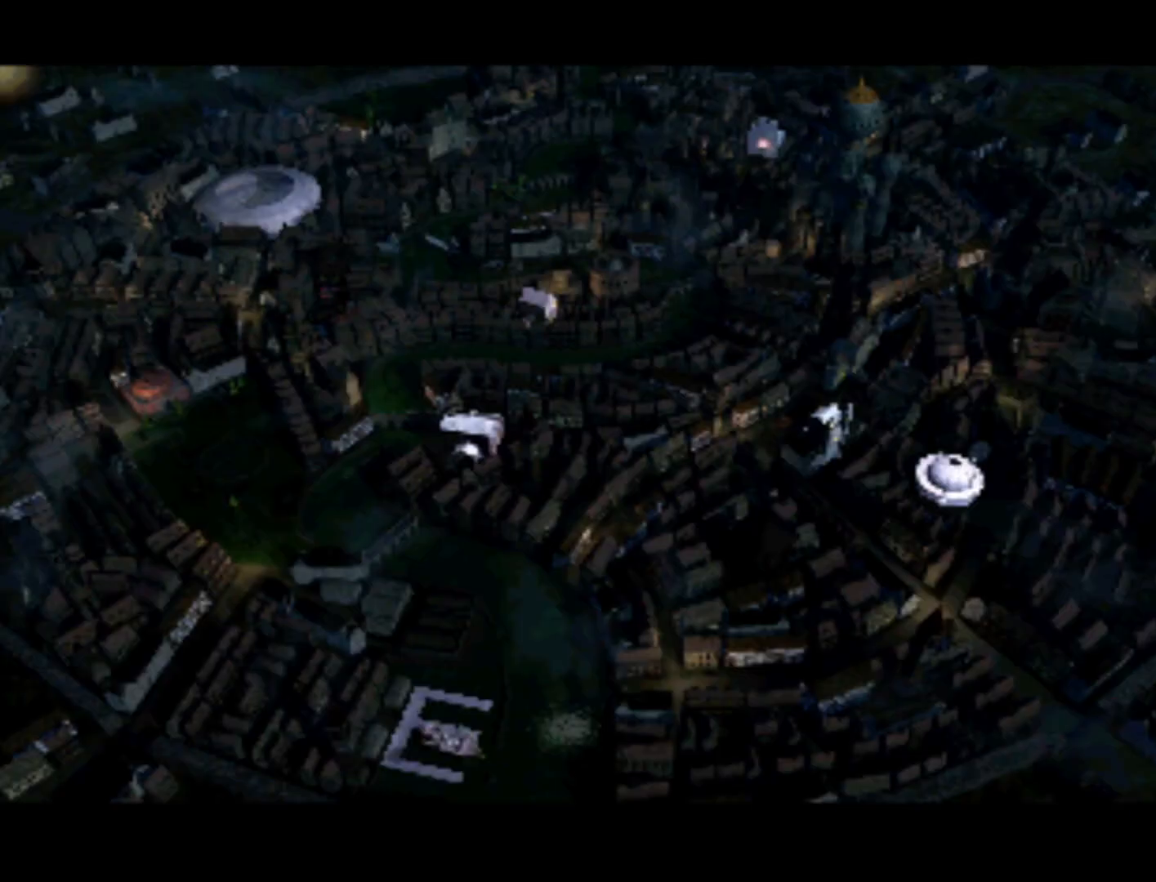
{"buttons": [], "left_stick": "center", "right_stick": "center", "events": [[67, "DPAD_DOWN", "down"], [217, "DPAD_DOWN", "up"], [233, "DPAD_RIGHT", "up"]]}
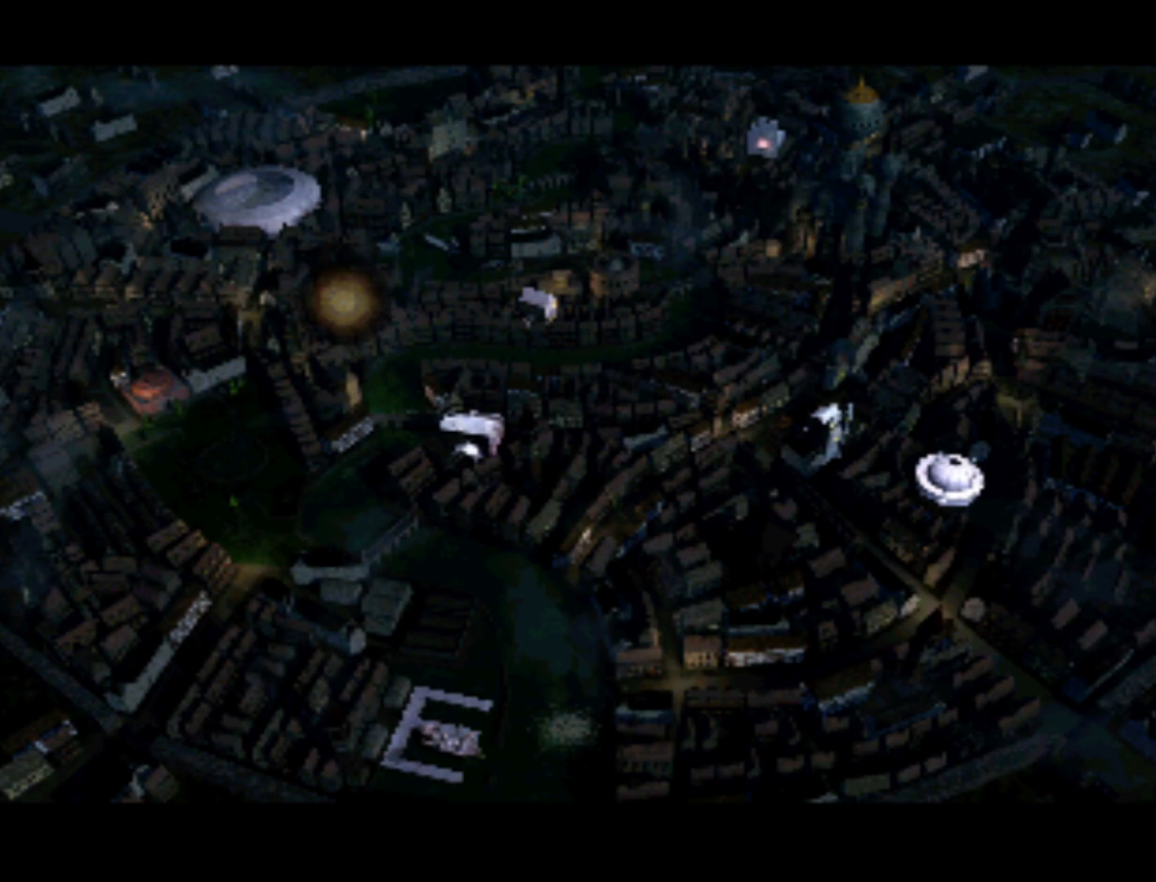
{"buttons": [], "left_stick": "center", "right_stick": "center", "events": [[150, "DPAD_UP", "down"], [167, "DPAD_LEFT", "down"], [317, "DPAD_LEFT", "up"], [350, "DPAD_UP", "up"]]}